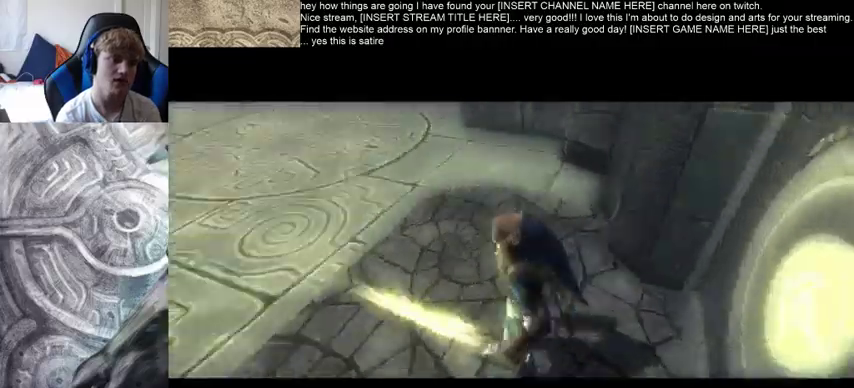
Gameplay with a controller (Xbox layout); each line is a JSON object with the inputs held at the frame after it. "events" lists button and stick changes between this image and that frame as [ms after this image, input, new state], when the widget could be followed in between. Not read: L3 R3.
{"buttons": [], "left_stick": "up", "right_stick": "center", "events": [[67, "left_stick", "up"]]}
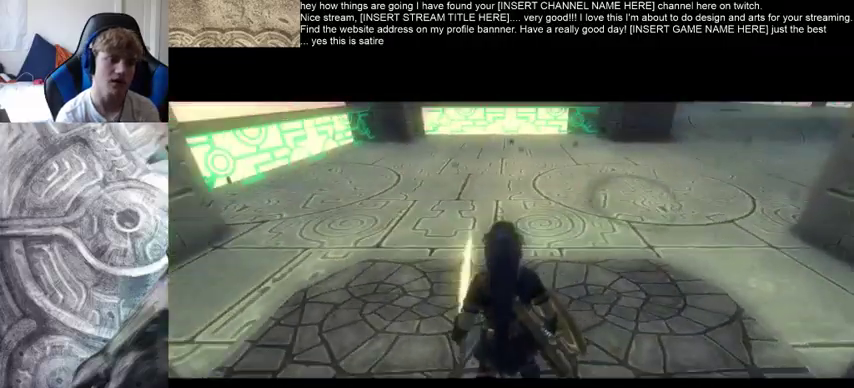
{"buttons": [], "left_stick": "up", "right_stick": "right", "events": [[100, "right_stick", "up-right"], [167, "right_stick", "right"]]}
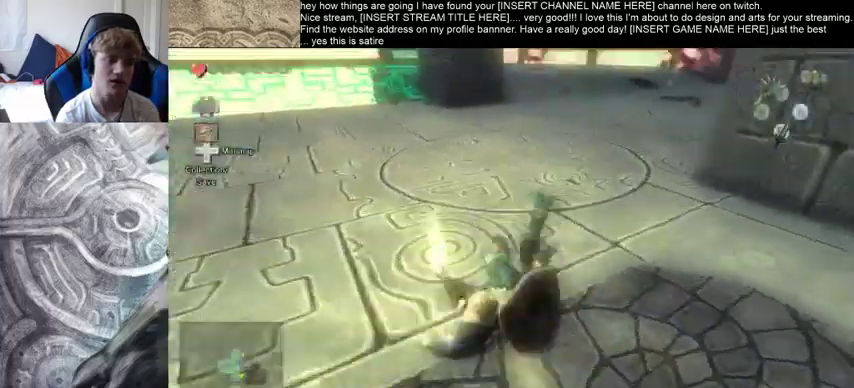
{"buttons": [], "left_stick": "up-right", "right_stick": "right", "events": [[500, "left_stick", "up-right"]]}
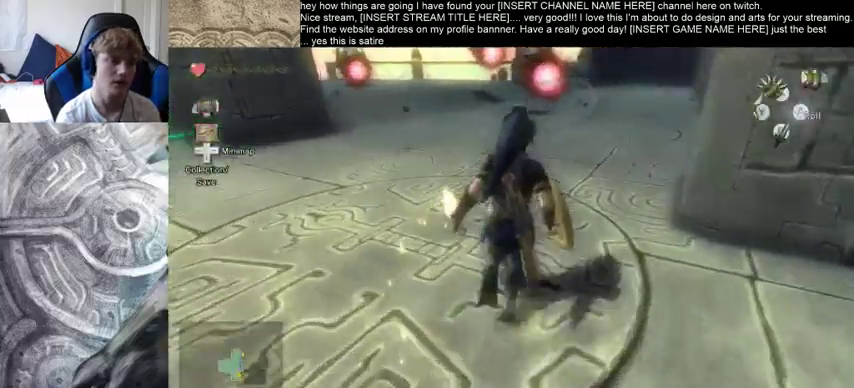
{"buttons": [], "left_stick": "up", "right_stick": "down-right", "events": [[333, "right_stick", "down-right"], [467, "left_stick", "up"]]}
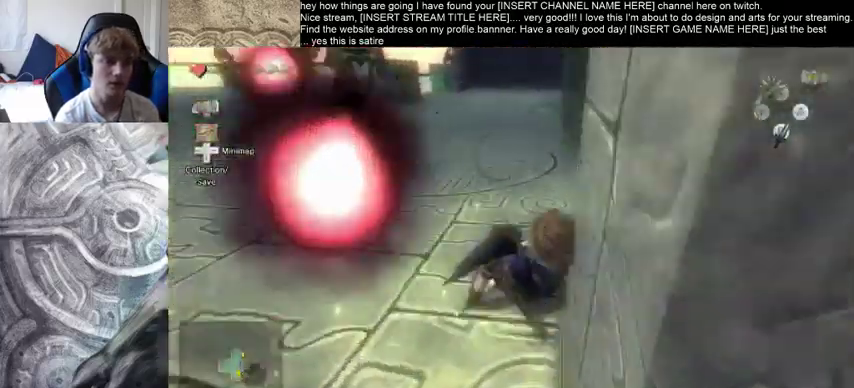
{"buttons": [], "left_stick": "up-left", "right_stick": "center", "events": [[67, "right_stick", "right"], [167, "right_stick", "center"], [200, "left_stick", "up-left"], [300, "left_stick", "down-left"], [367, "left_stick", "down-right"], [500, "left_stick", "up-left"]]}
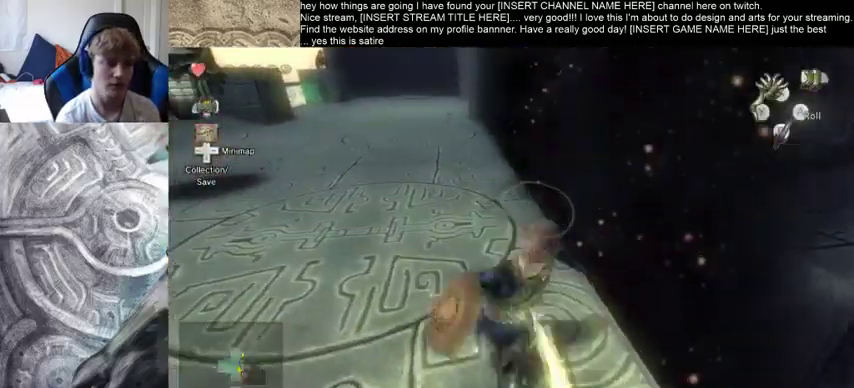
{"buttons": [], "left_stick": "center", "right_stick": "center", "events": [[67, "left_stick", "center"]]}
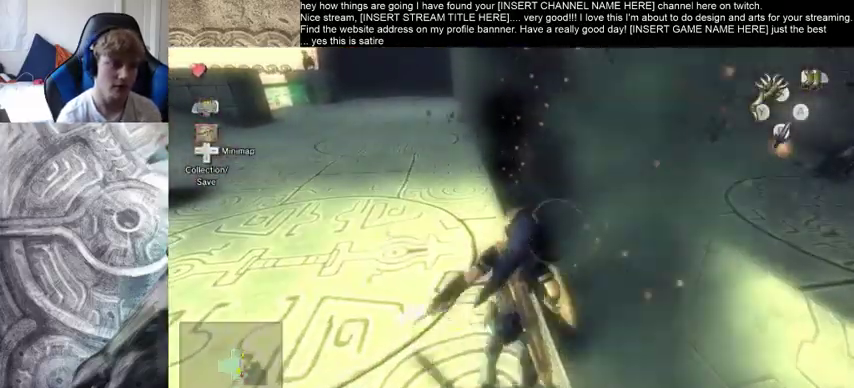
{"buttons": [], "left_stick": "up-left", "right_stick": "center", "events": [[200, "left_stick", "left"], [300, "left_stick", "down"], [367, "left_stick", "right"], [467, "left_stick", "up-left"]]}
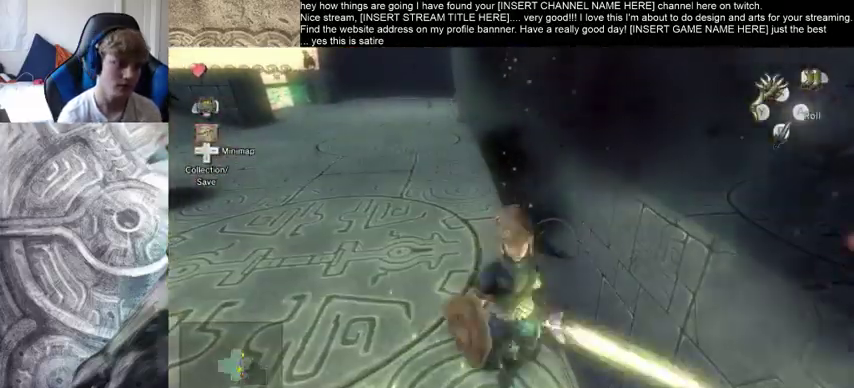
{"buttons": [], "left_stick": "center", "right_stick": "center", "events": [[67, "left_stick", "down-left"], [333, "left_stick", "center"]]}
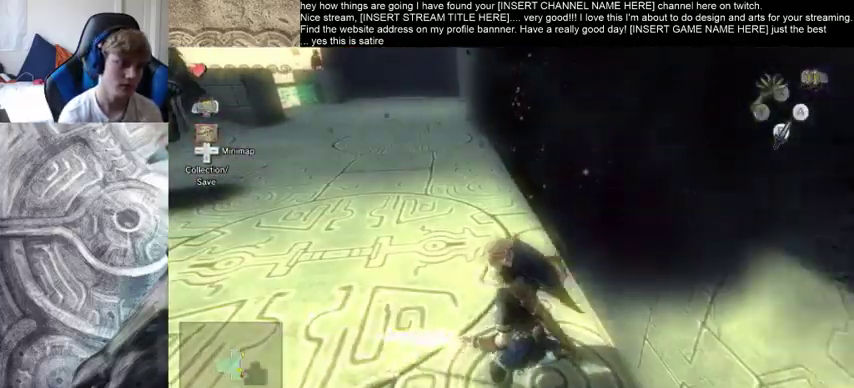
{"buttons": [], "left_stick": "left", "right_stick": "center", "events": [[100, "left_stick", "up-right"], [200, "left_stick", "up-left"], [267, "left_stick", "down"], [367, "left_stick", "up-right"], [467, "left_stick", "left"]]}
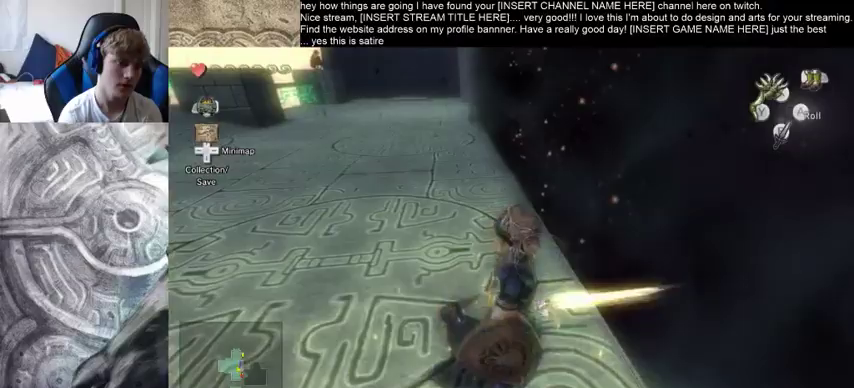
{"buttons": [], "left_stick": "left", "right_stick": "center", "events": [[33, "left_stick", "center"], [433, "left_stick", "up-left"], [500, "left_stick", "left"]]}
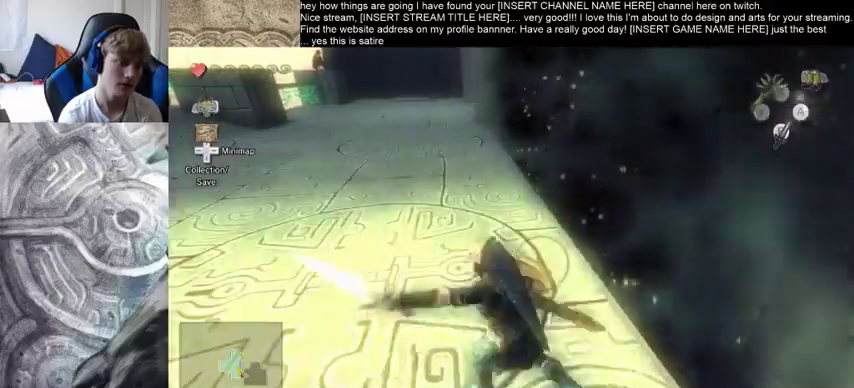
{"buttons": [], "left_stick": "center", "right_stick": "center", "events": [[33, "left_stick", "down-left"], [133, "left_stick", "right"], [233, "left_stick", "up-left"], [300, "left_stick", "down"], [400, "left_stick", "up-right"], [500, "left_stick", "center"]]}
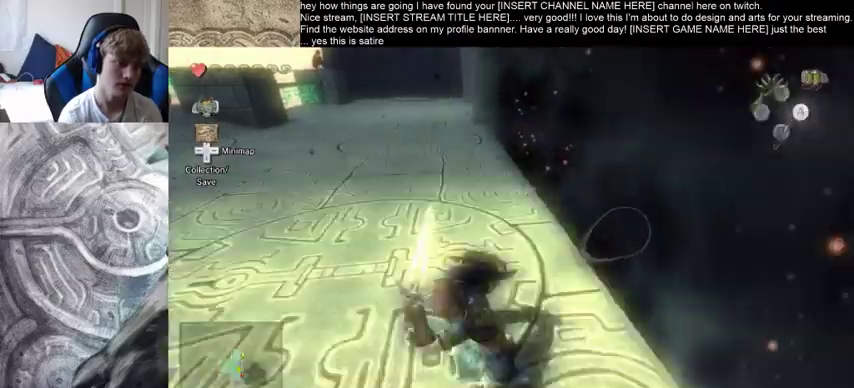
{"buttons": [], "left_stick": "up", "right_stick": "center", "events": [[367, "left_stick", "up"]]}
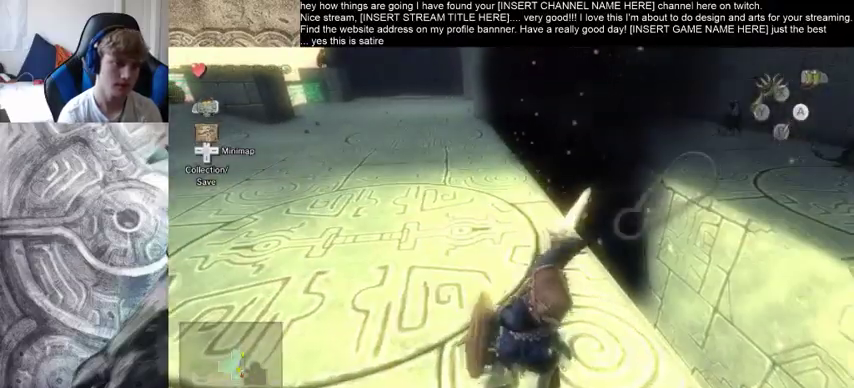
{"buttons": [], "left_stick": "up-right", "right_stick": "center", "events": [[33, "left_stick", "up-right"]]}
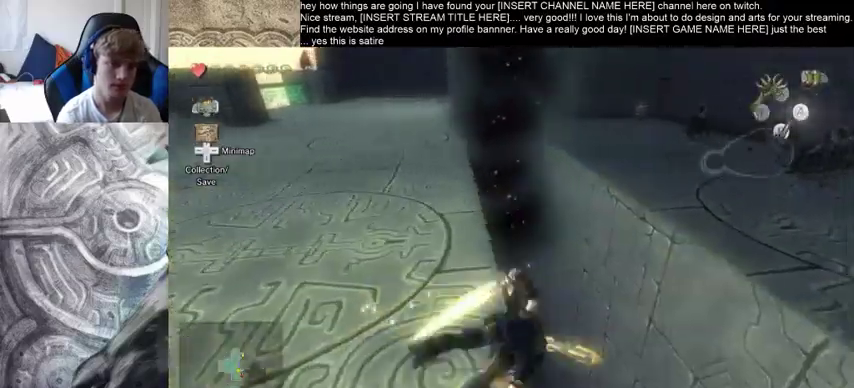
{"buttons": [], "left_stick": "right", "right_stick": "center", "events": [[167, "left_stick", "right"]]}
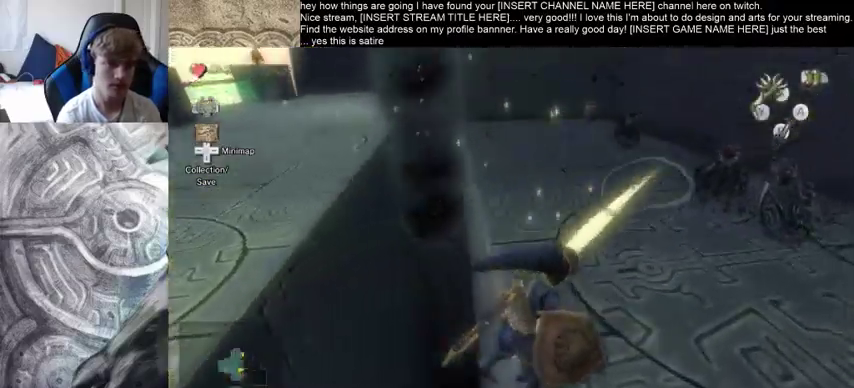
{"buttons": [], "left_stick": "up", "right_stick": "center", "events": [[367, "left_stick", "up"]]}
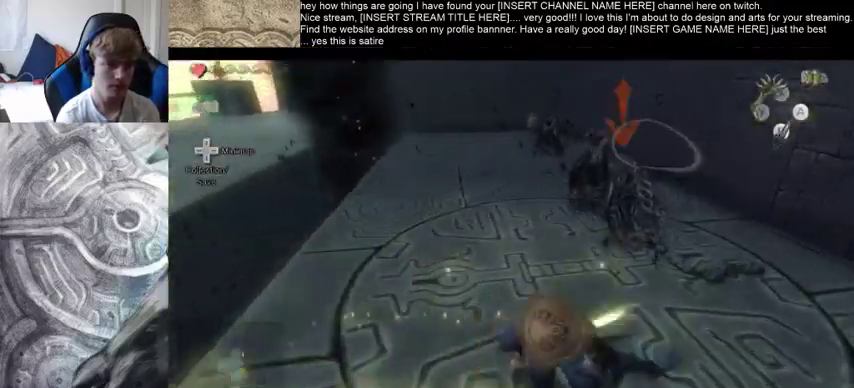
{"buttons": [], "left_stick": "center", "right_stick": "center", "events": [[100, "left_stick", "center"]]}
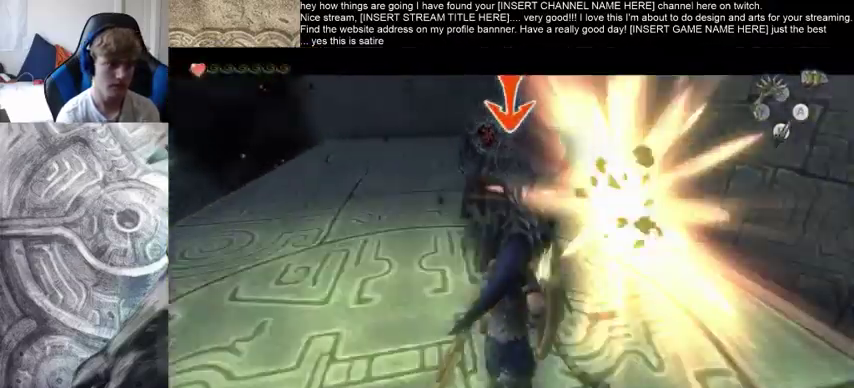
{"buttons": [], "left_stick": "center", "right_stick": "center", "events": []}
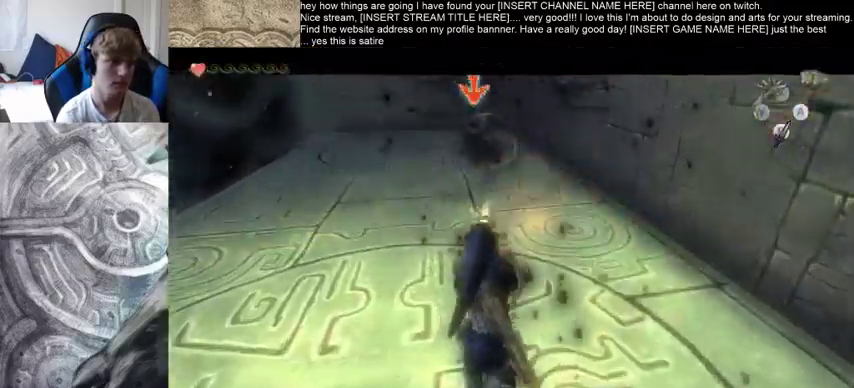
{"buttons": [], "left_stick": "center", "right_stick": "center", "events": []}
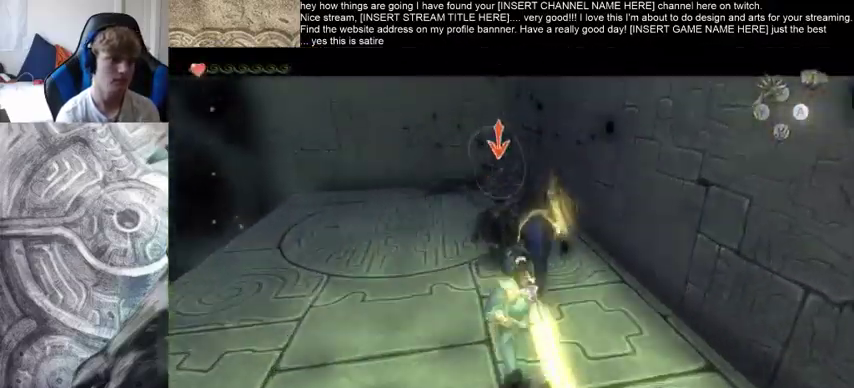
{"buttons": [], "left_stick": "center", "right_stick": "center", "events": []}
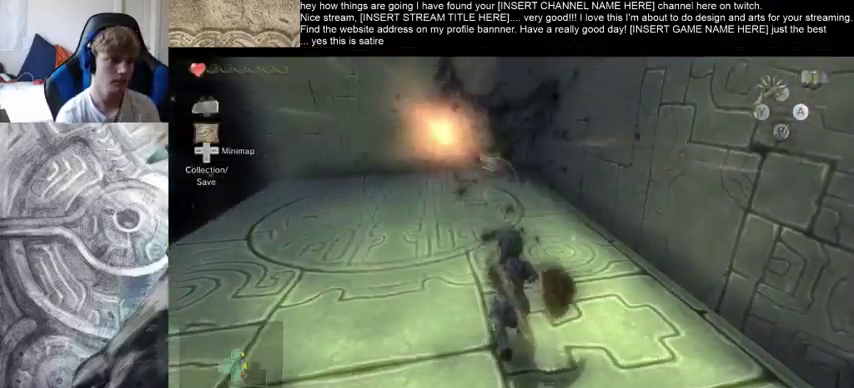
{"buttons": [], "left_stick": "center", "right_stick": "center", "events": [[100, "left_stick", "up-left"], [200, "left_stick", "center"], [300, "right_stick", "down-left"], [367, "right_stick", "center"]]}